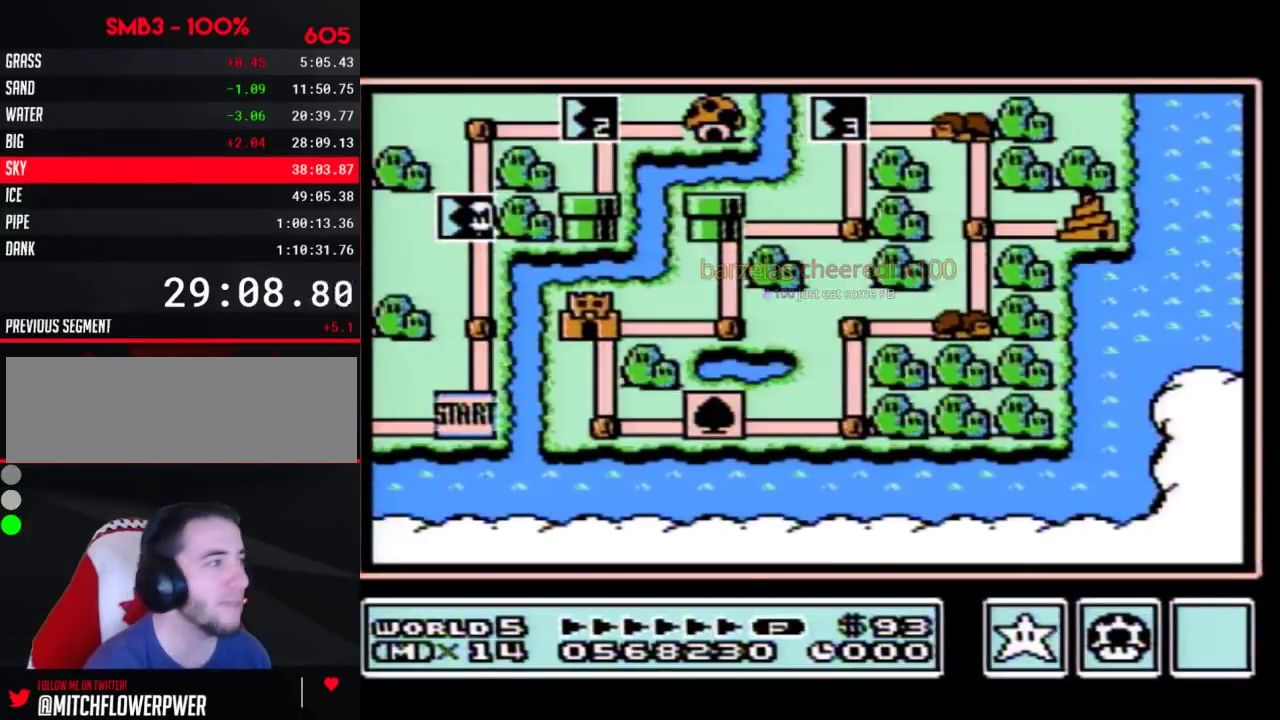
Gameplay with a controller (Nintendo layout); each line is a JSON object with the inputs held at the frame after it. "events" lists button and stick changes between this image and that frame as [ms after this image, input, new state], when the widget could be followed in between. Not read: L3 R3.
{"buttons": ["DPAD_UP"], "events": [[367, "DPAD_UP", "down"]]}
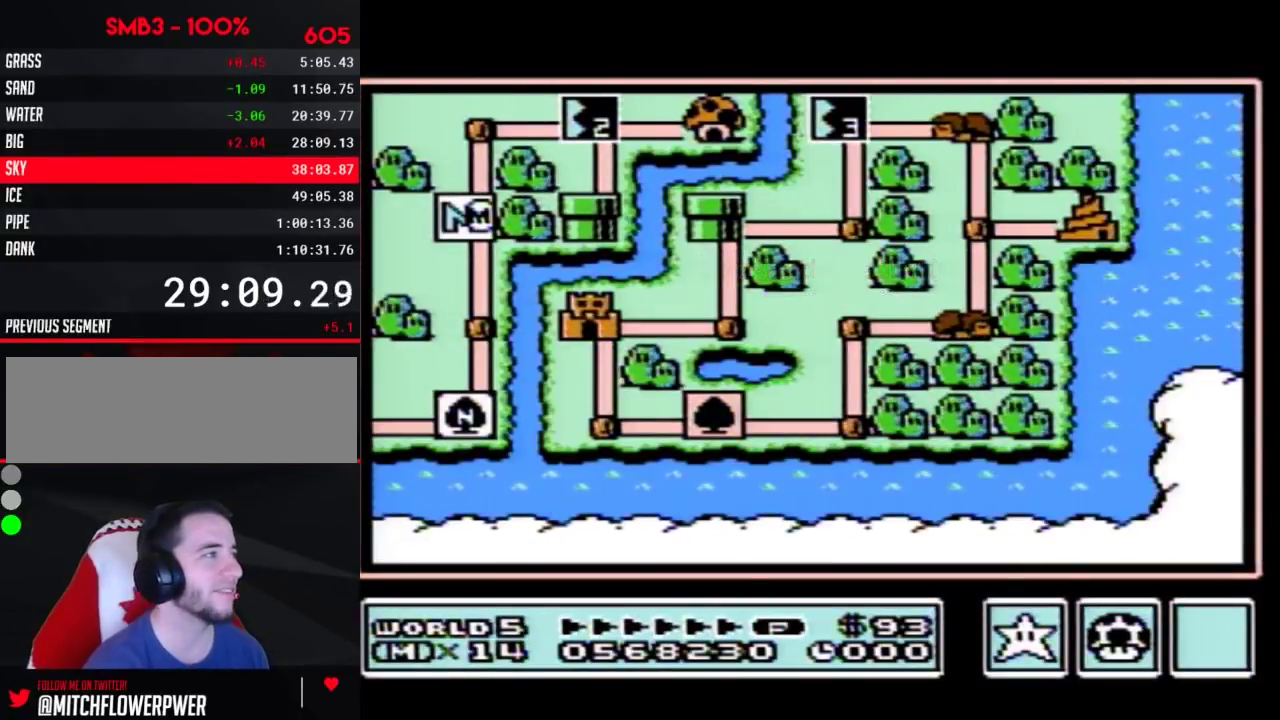
{"buttons": ["DPAD_UP"], "events": []}
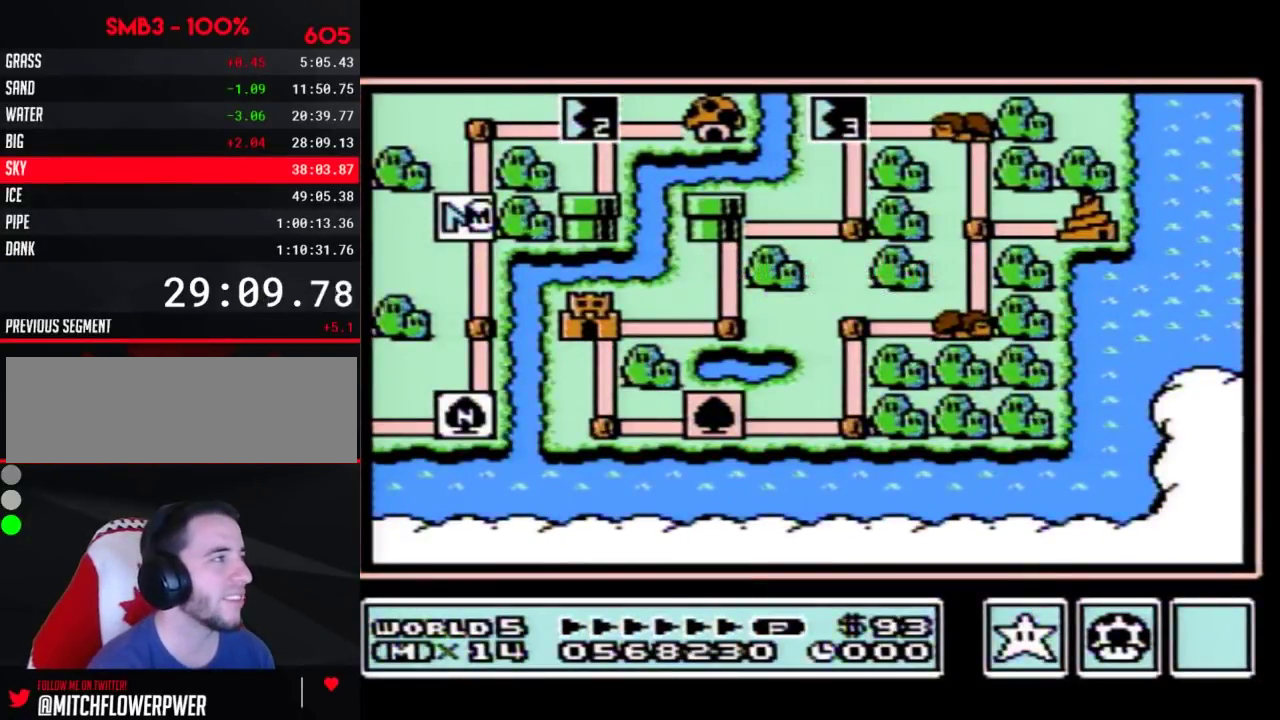
{"buttons": ["DPAD_RIGHT"], "events": [[400, "DPAD_UP", "up"], [483, "DPAD_RIGHT", "down"]]}
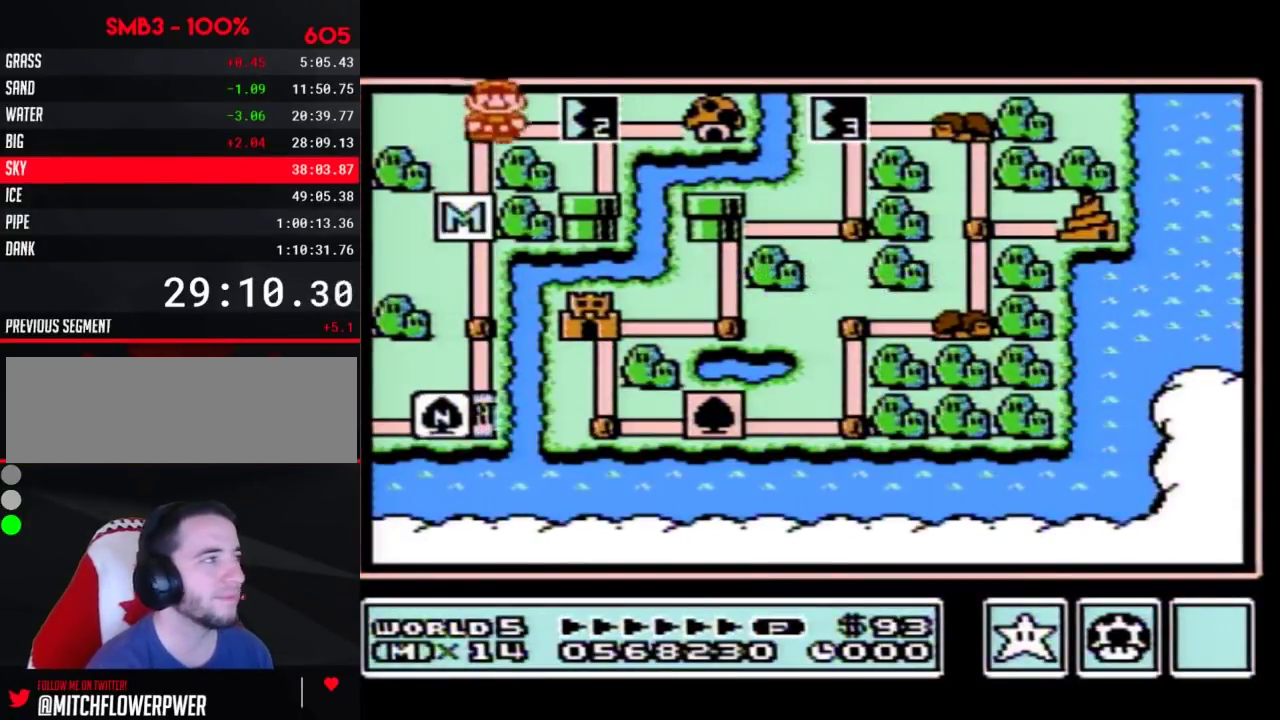
{"buttons": ["DPAD_RIGHT"], "events": []}
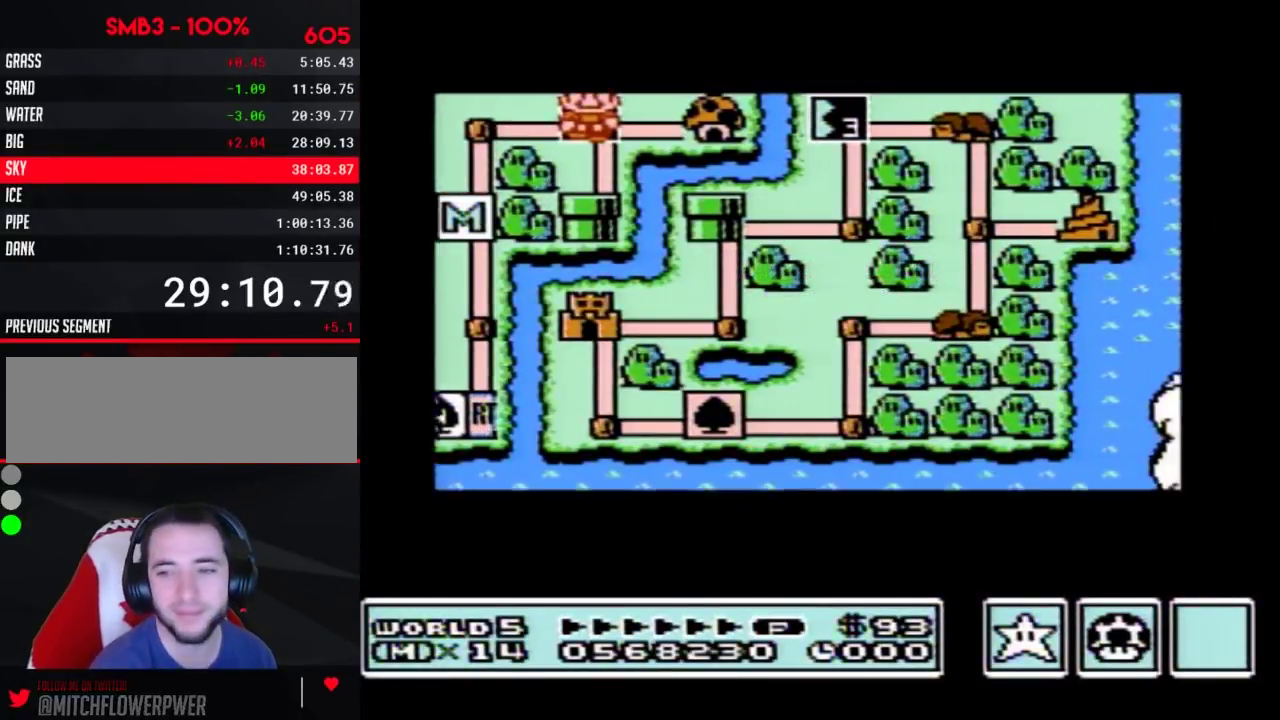
{"buttons": ["DPAD_RIGHT"], "events": []}
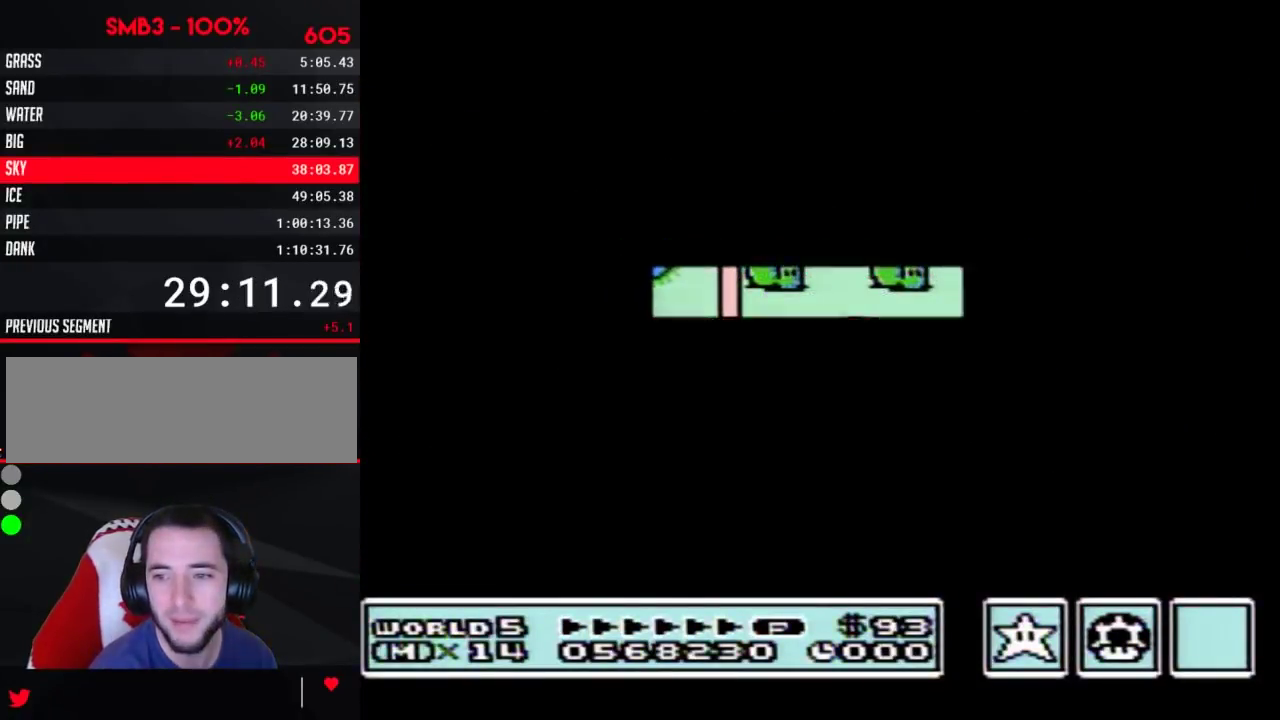
{"buttons": ["A"], "events": [[433, "DPAD_RIGHT", "up"], [467, "A", "down"]]}
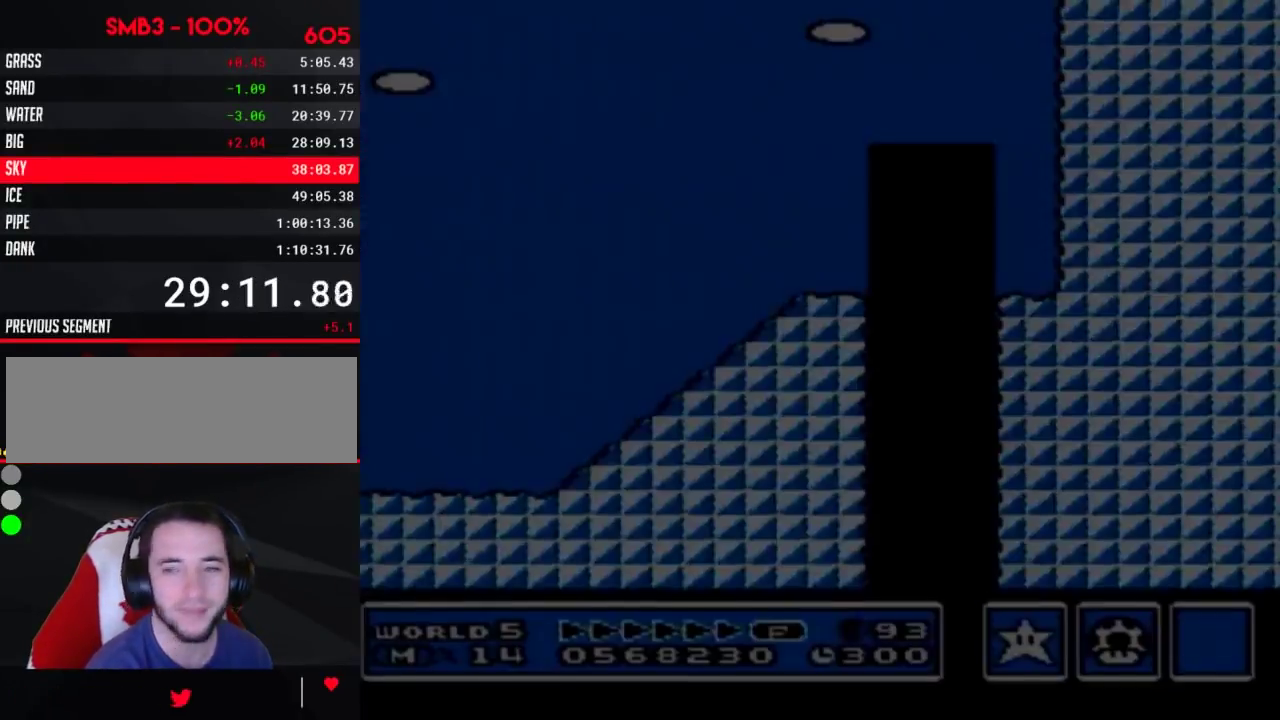
{"buttons": ["B", "DPAD_UP", "DPAD_RIGHT"], "events": [[17, "A", "up"], [17, "B", "down"], [17, "DPAD_RIGHT", "down"], [17, "DPAD_UP", "down"]]}
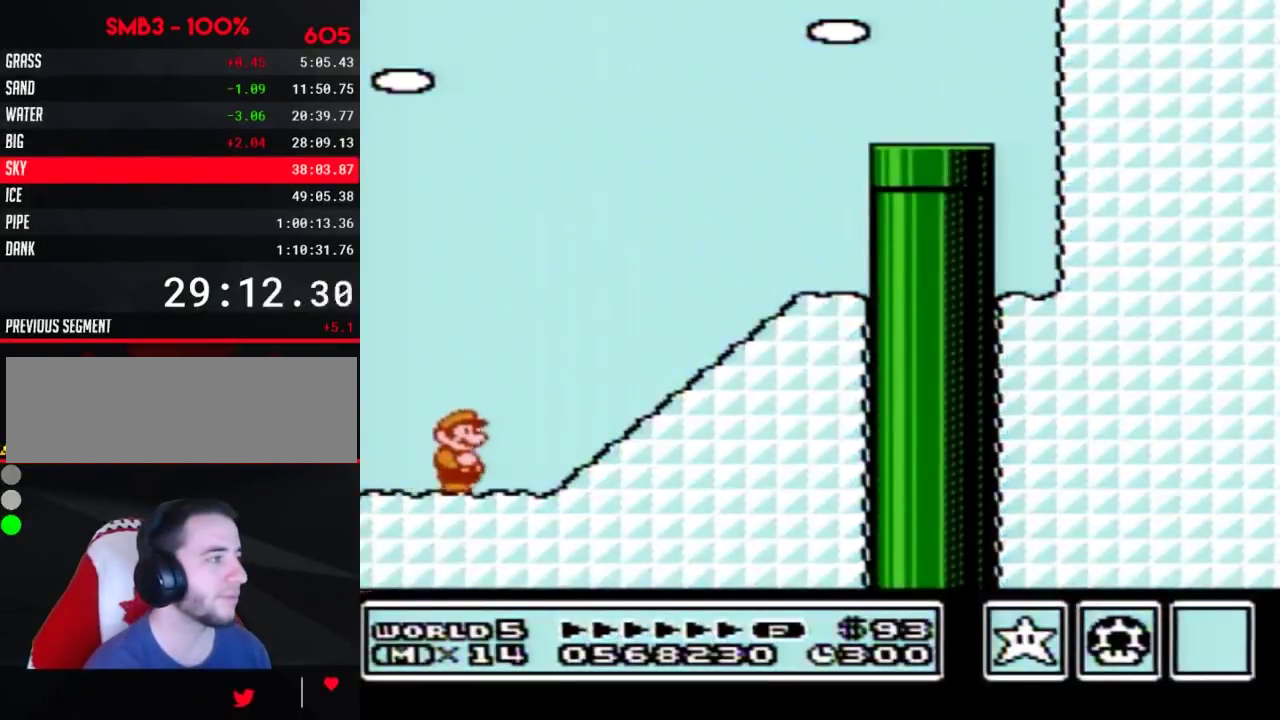
{"buttons": ["B", "DPAD_UP", "DPAD_RIGHT"], "events": [[183, "A", "down"], [267, "A", "up"]]}
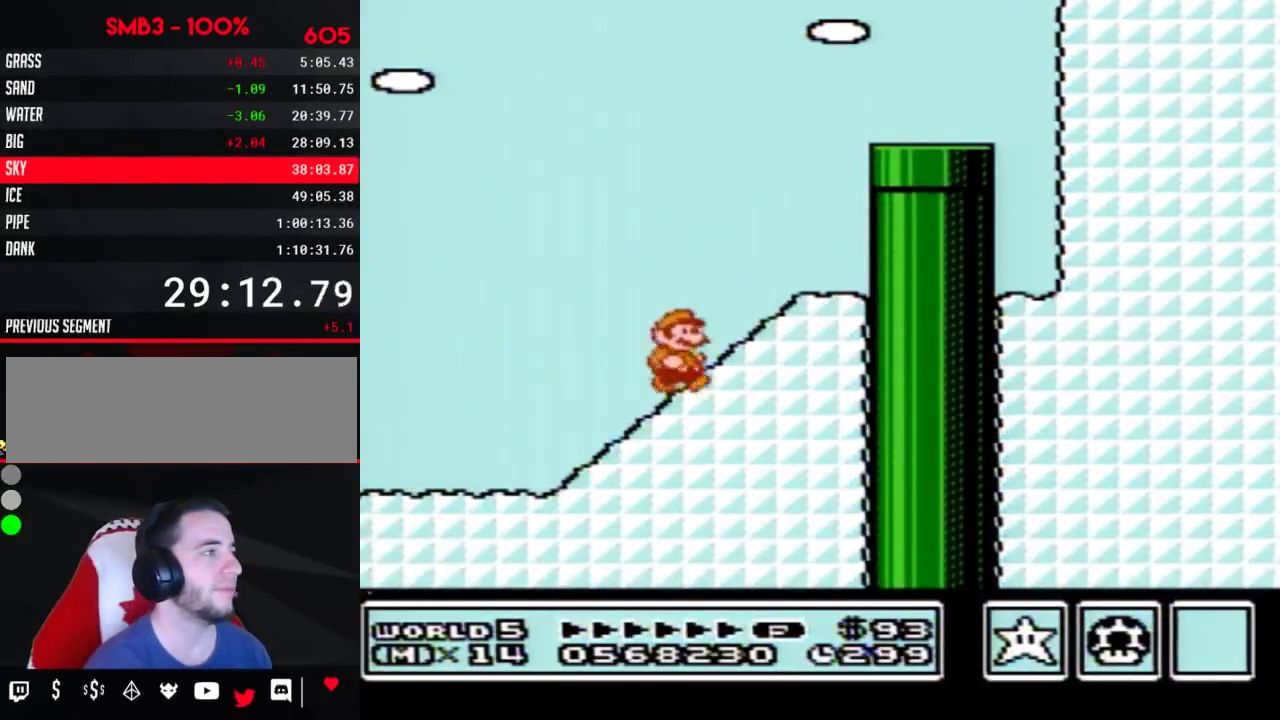
{"buttons": ["B", "DPAD_RIGHT"], "events": [[83, "A", "down"], [117, "DPAD_LEFT", "down"], [117, "DPAD_RIGHT", "up"], [250, "DPAD_LEFT", "up"], [267, "DPAD_RIGHT", "down"], [300, "DPAD_UP", "up"], [467, "A", "up"]]}
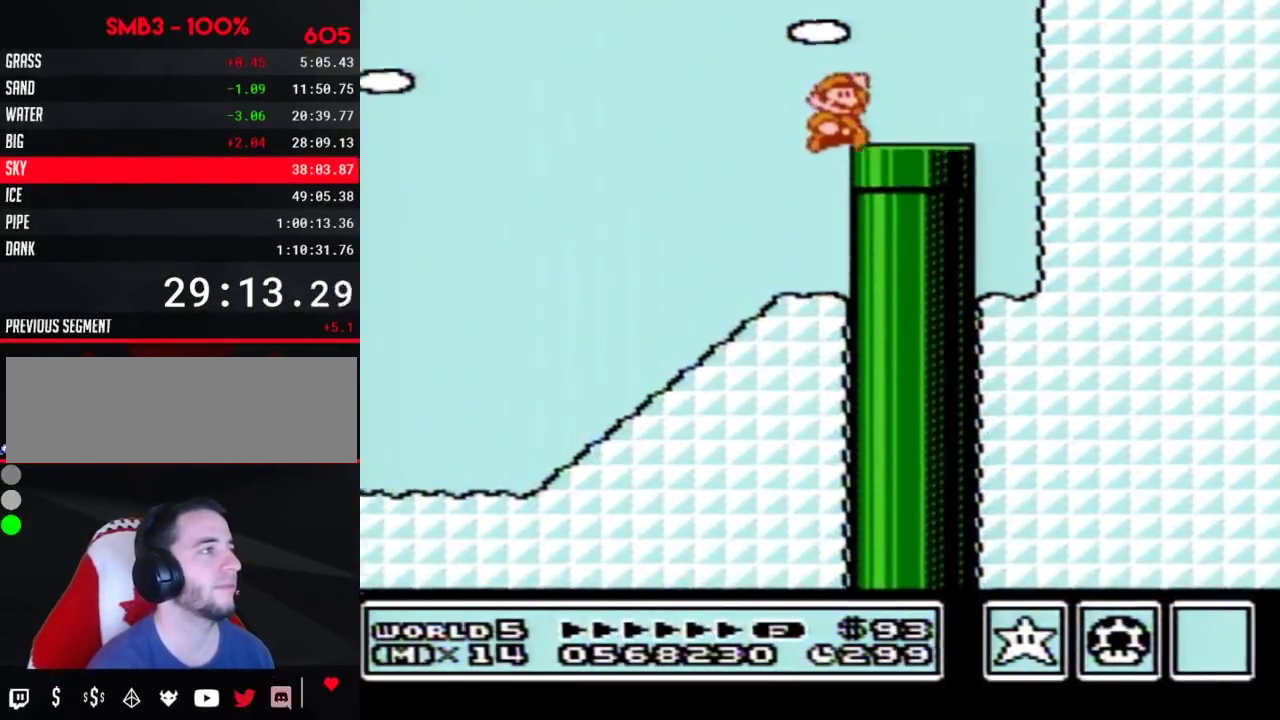
{"buttons": ["B"], "events": [[117, "DPAD_DOWN", "down"], [117, "DPAD_RIGHT", "up"], [300, "DPAD_DOWN", "up"], [433, "B", "up"], [483, "B", "down"]]}
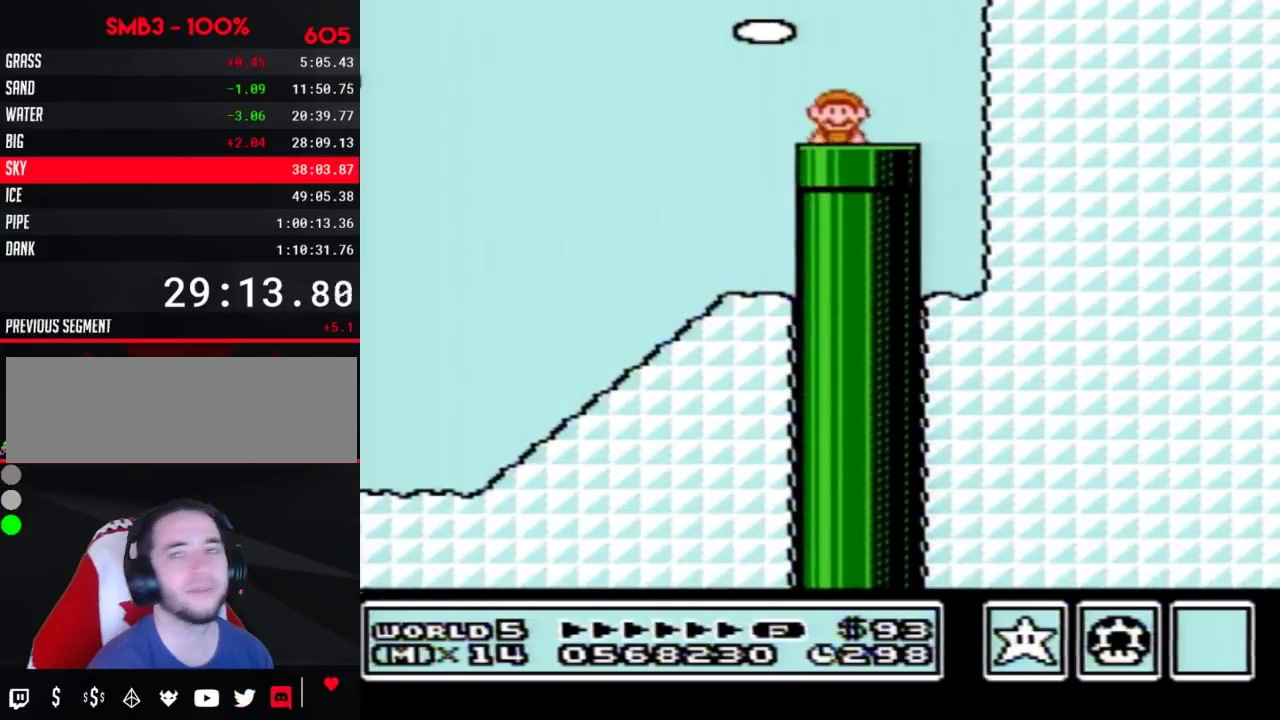
{"buttons": ["B", "DPAD_RIGHT"], "events": [[250, "DPAD_RIGHT", "down"]]}
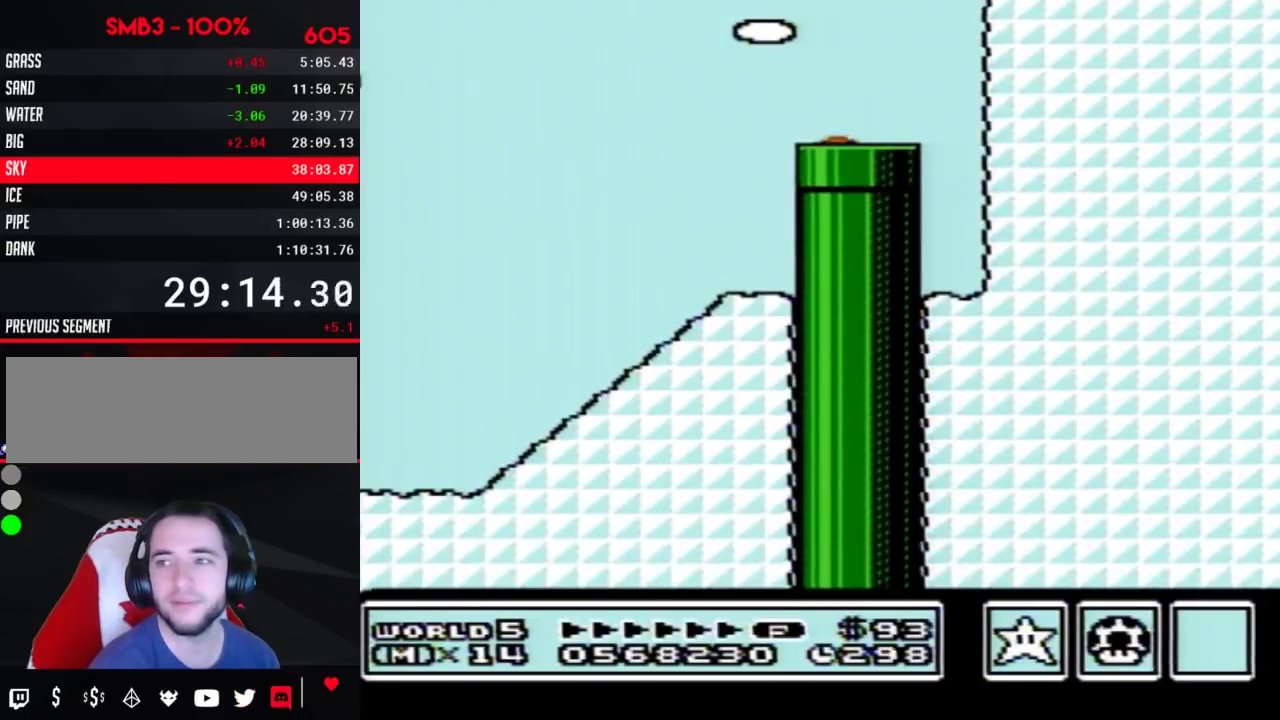
{"buttons": ["B", "DPAD_RIGHT"], "events": []}
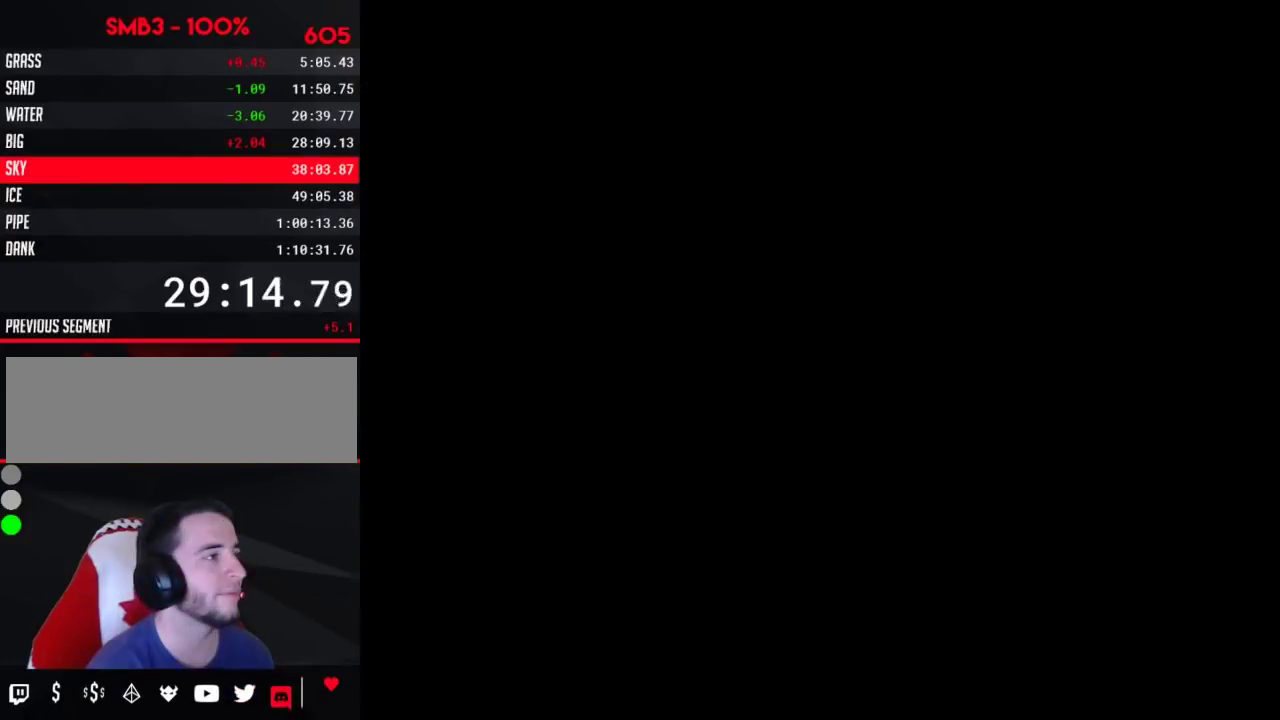
{"buttons": ["B", "DPAD_RIGHT"], "events": []}
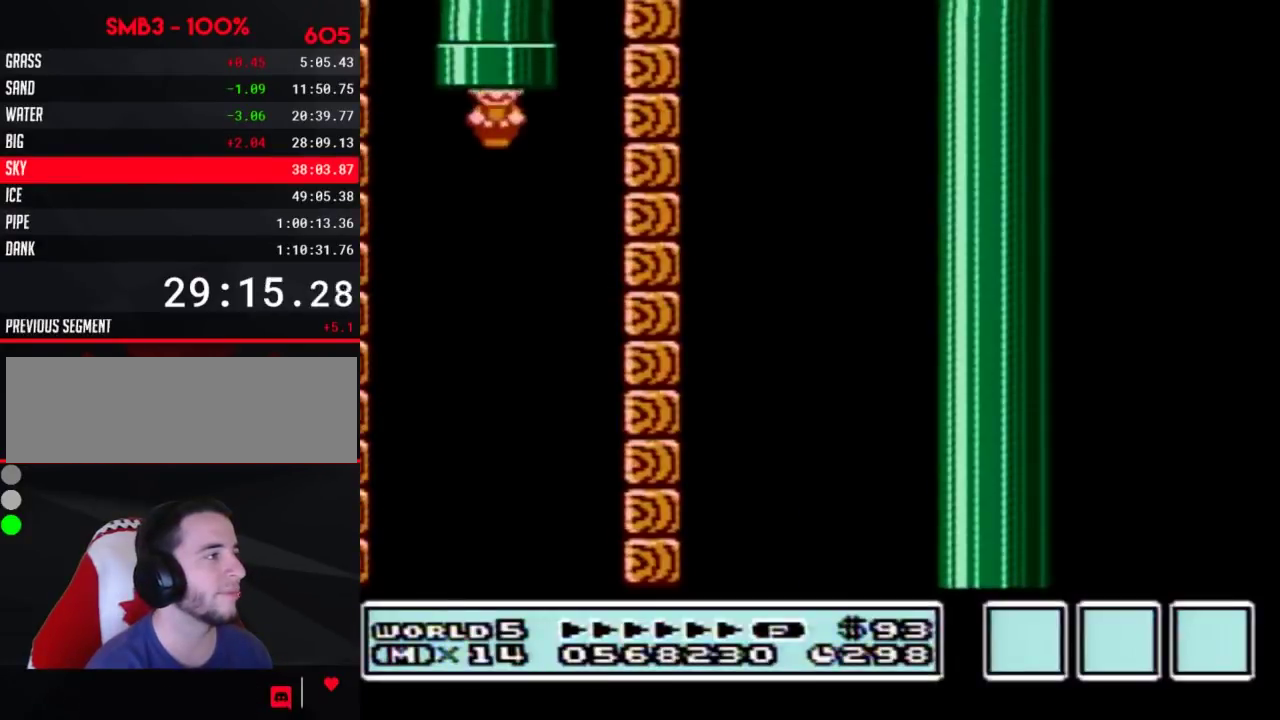
{"buttons": ["B", "DPAD_RIGHT"], "events": []}
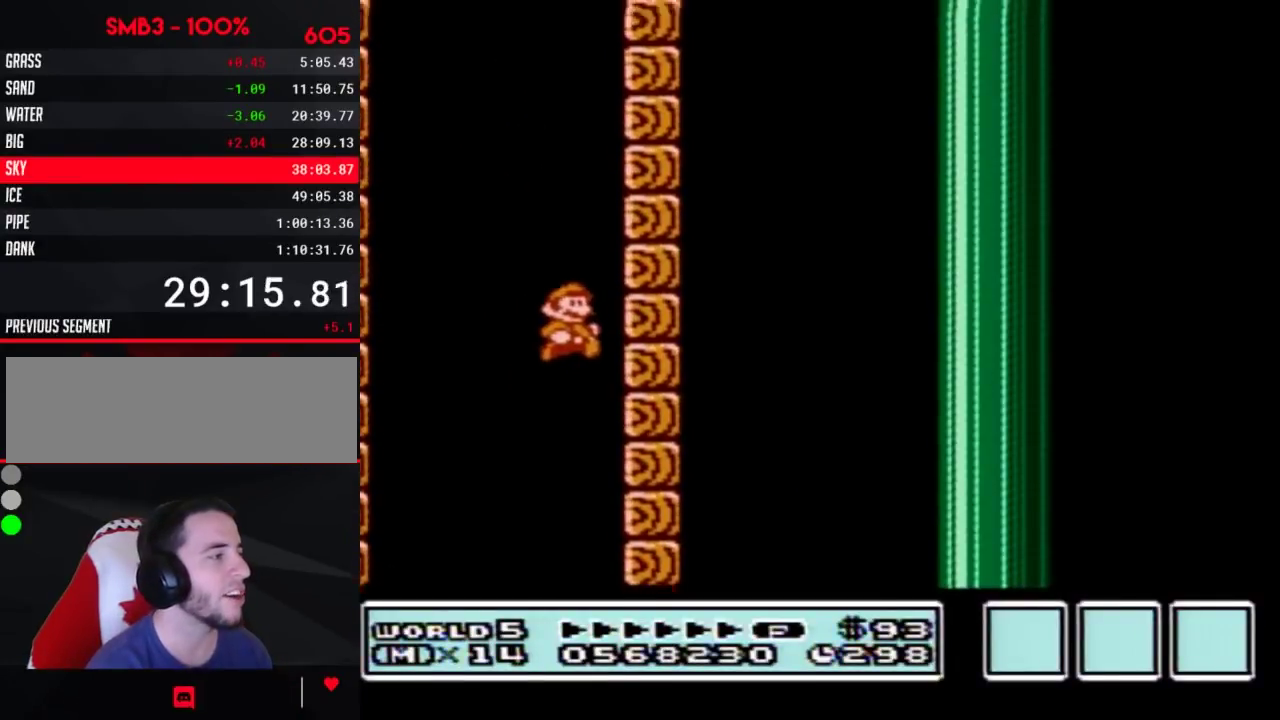
{"buttons": ["B", "DPAD_LEFT"], "events": [[183, "DPAD_RIGHT", "up"], [300, "DPAD_LEFT", "down"]]}
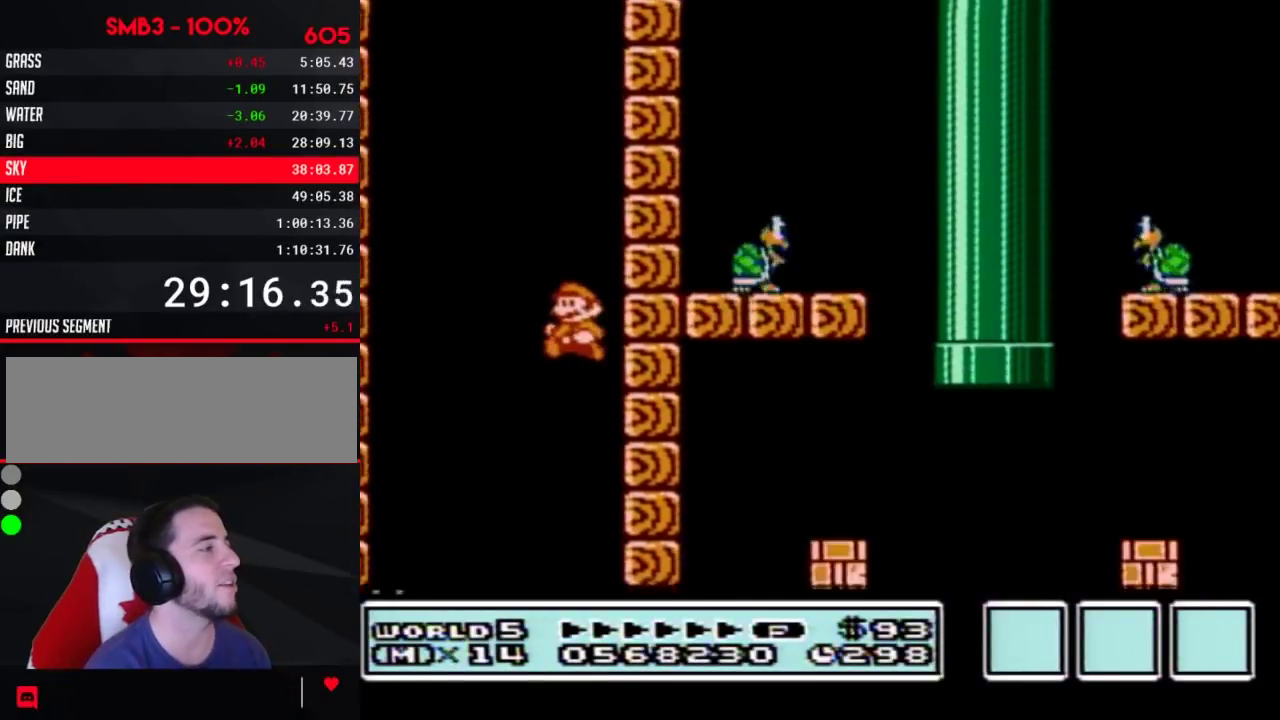
{"buttons": ["SELECT"], "events": [[483, "DPAD_LEFT", "up"], [500, "B", "up"], [500, "SELECT", "down"]]}
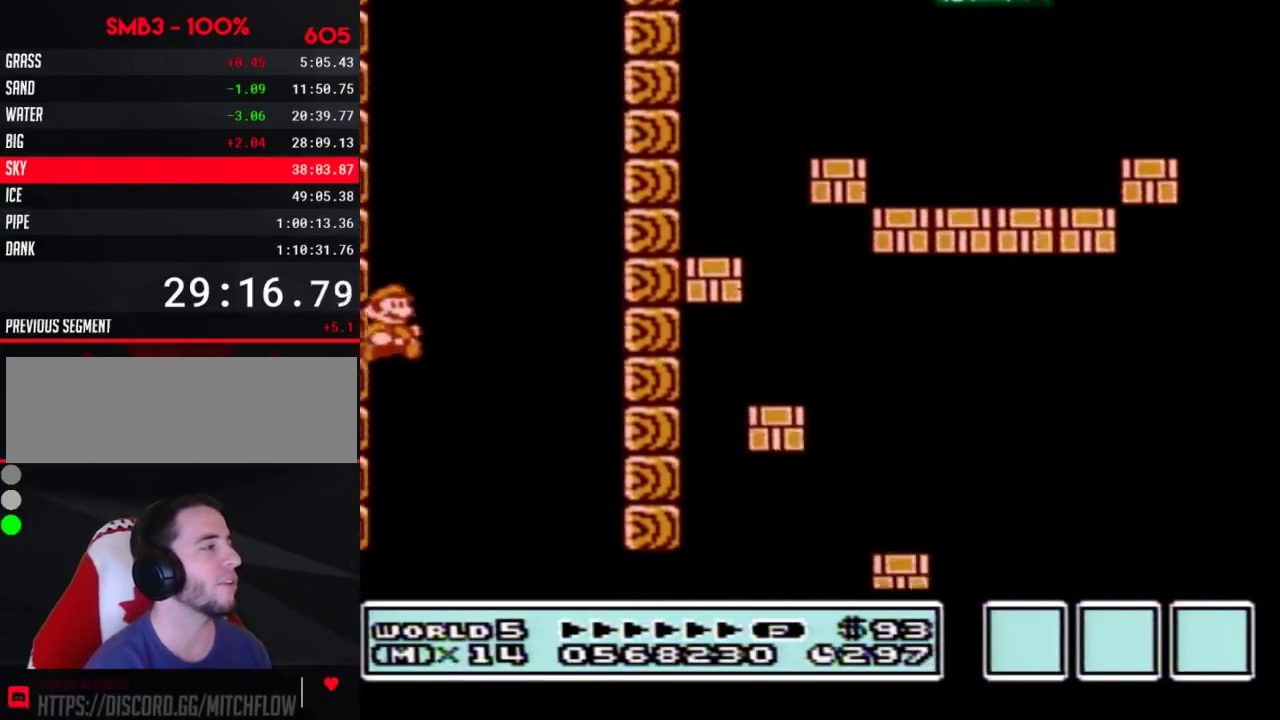
{"buttons": ["B", "DPAD_RIGHT"], "events": [[50, "B", "down"], [50, "DPAD_RIGHT", "down"], [50, "SELECT", "up"]]}
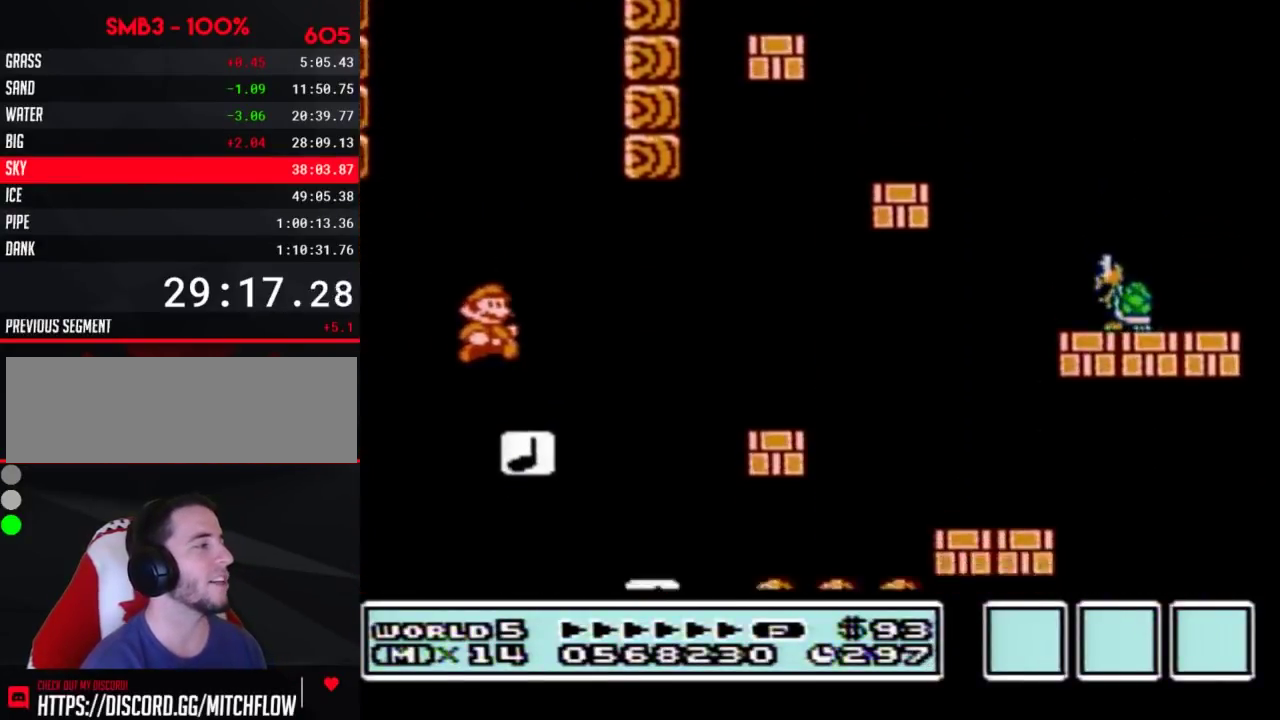
{"buttons": ["A", "B", "DPAD_RIGHT"], "events": [[233, "A", "down"]]}
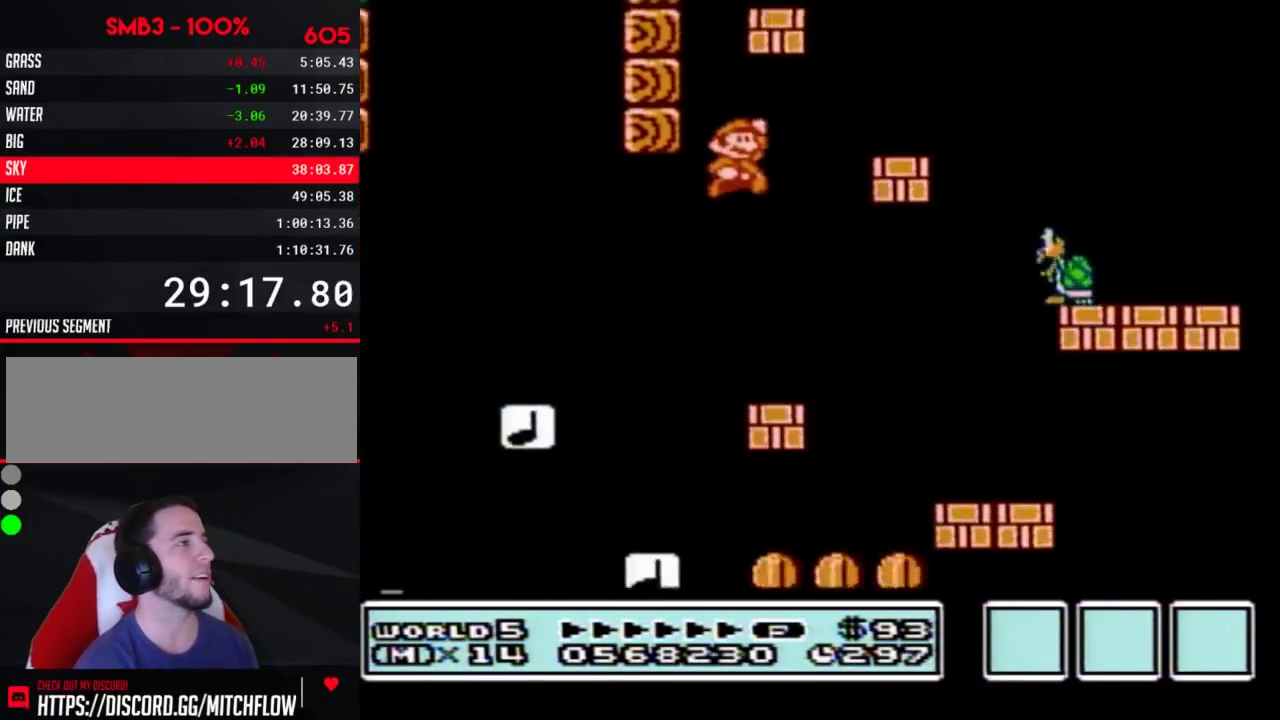
{"buttons": ["A", "B", "DPAD_LEFT"], "events": [[100, "DPAD_LEFT", "down"], [100, "DPAD_RIGHT", "up"], [183, "A", "up"], [467, "A", "down"]]}
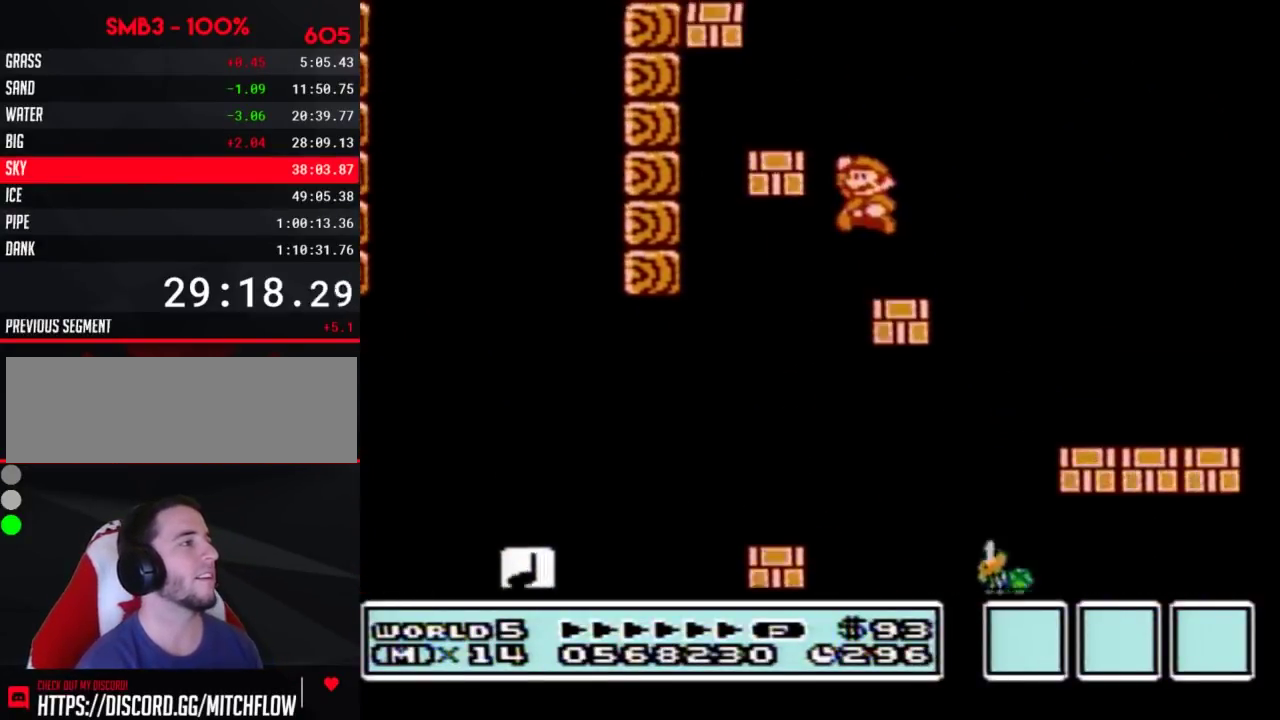
{"buttons": ["A", "B", "DPAD_RIGHT"], "events": [[183, "A", "up"], [300, "DPAD_LEFT", "up"], [333, "DPAD_RIGHT", "down"], [500, "A", "down"]]}
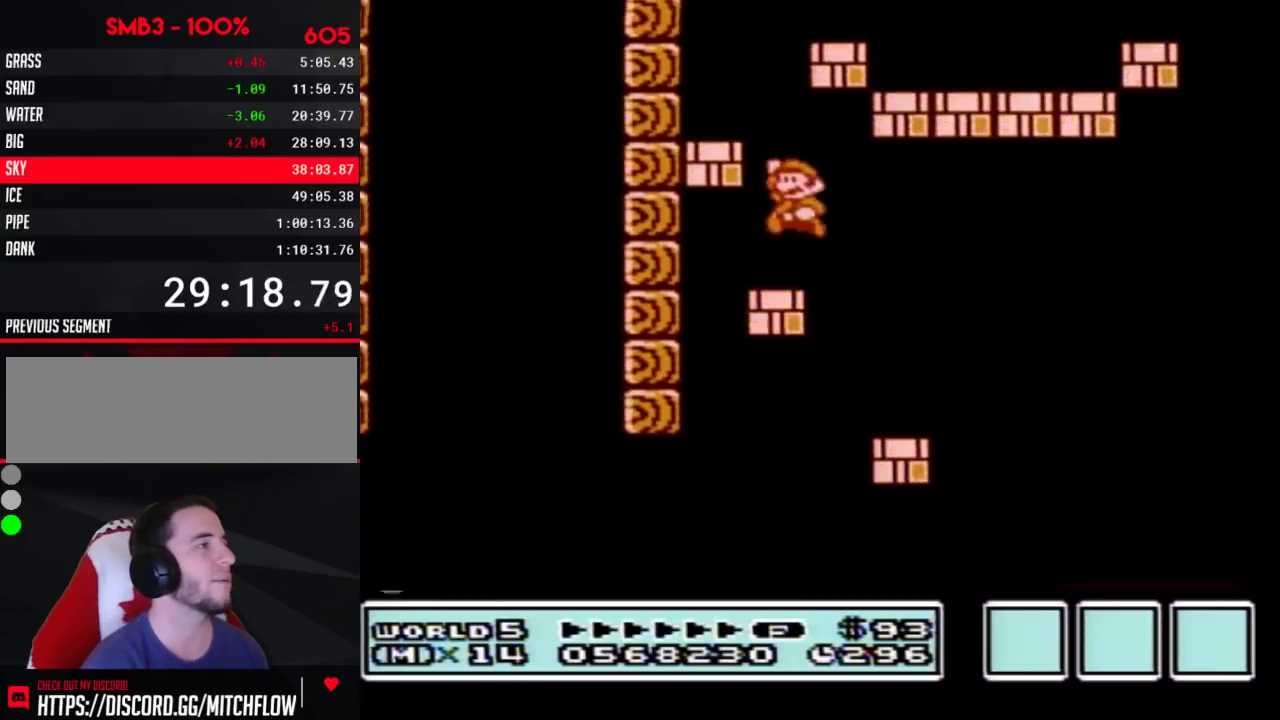
{"buttons": ["B", "DPAD_RIGHT"], "events": [[17, "DPAD_LEFT", "down"], [17, "DPAD_RIGHT", "up"], [250, "A", "up"], [367, "DPAD_LEFT", "up"], [367, "DPAD_RIGHT", "down"]]}
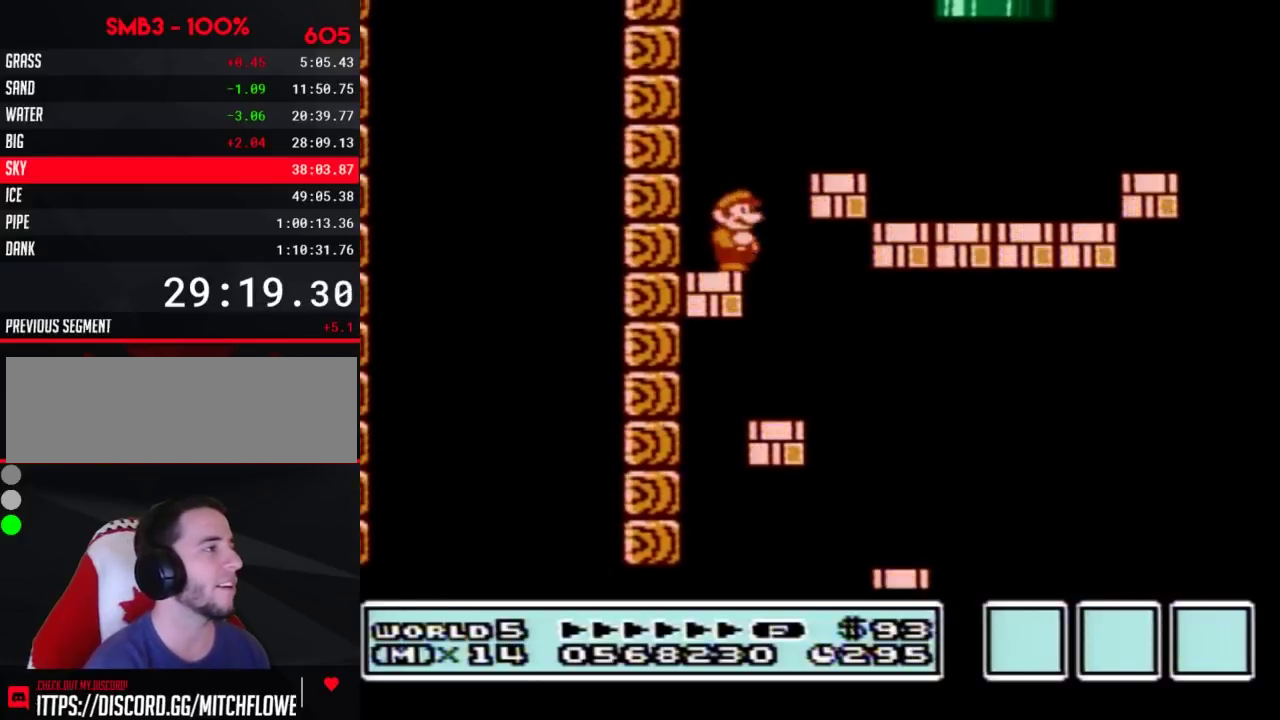
{"buttons": ["B", "DPAD_RIGHT"], "events": [[83, "A", "down"], [333, "A", "up"]]}
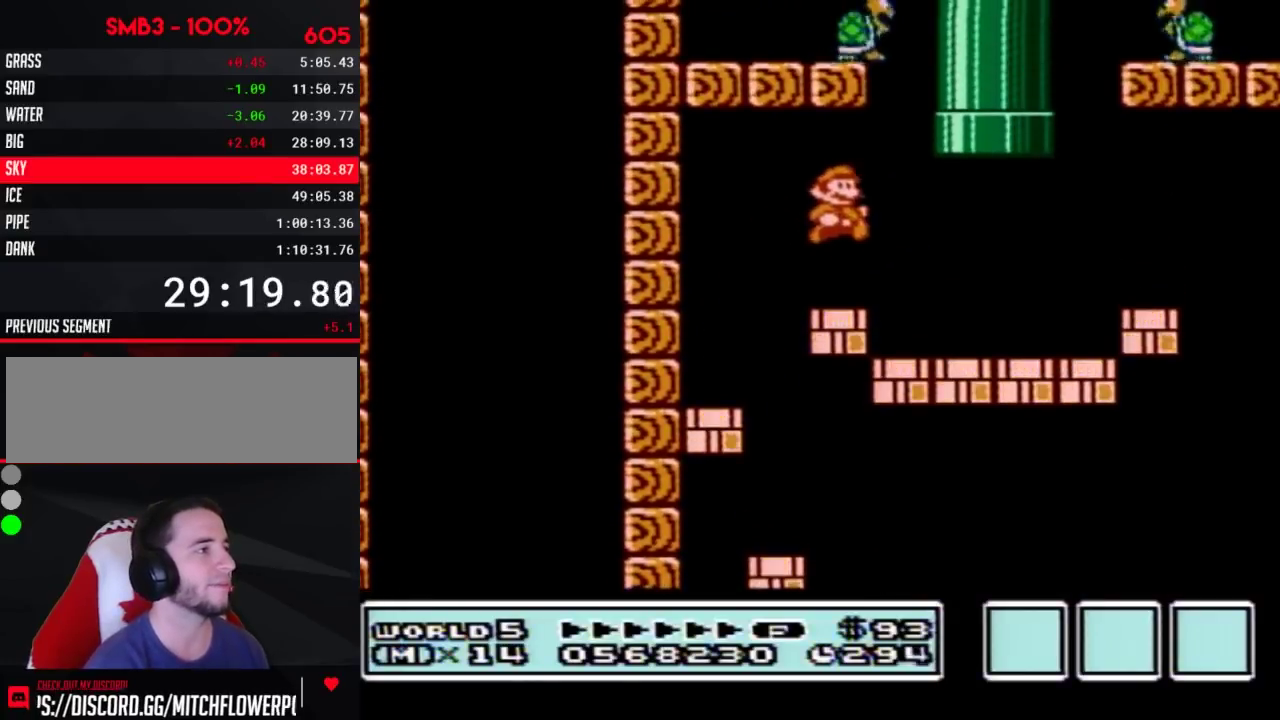
{"buttons": ["A", "B", "DPAD_UP", "DPAD_LEFT"], "events": [[183, "DPAD_RIGHT", "up"], [217, "DPAD_LEFT", "down"], [233, "DPAD_UP", "down"], [267, "A", "down"]]}
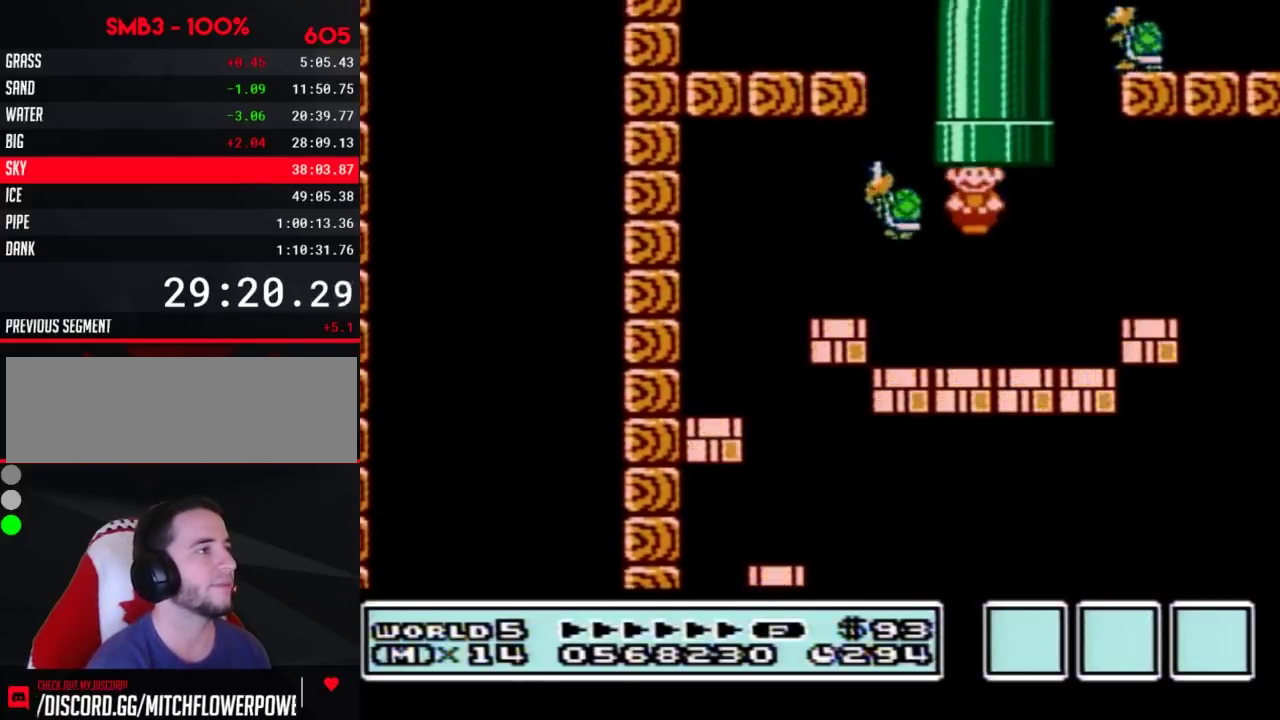
{"buttons": [], "events": [[17, "DPAD_LEFT", "up"], [50, "DPAD_UP", "up"], [117, "A", "up"], [117, "B", "up"]]}
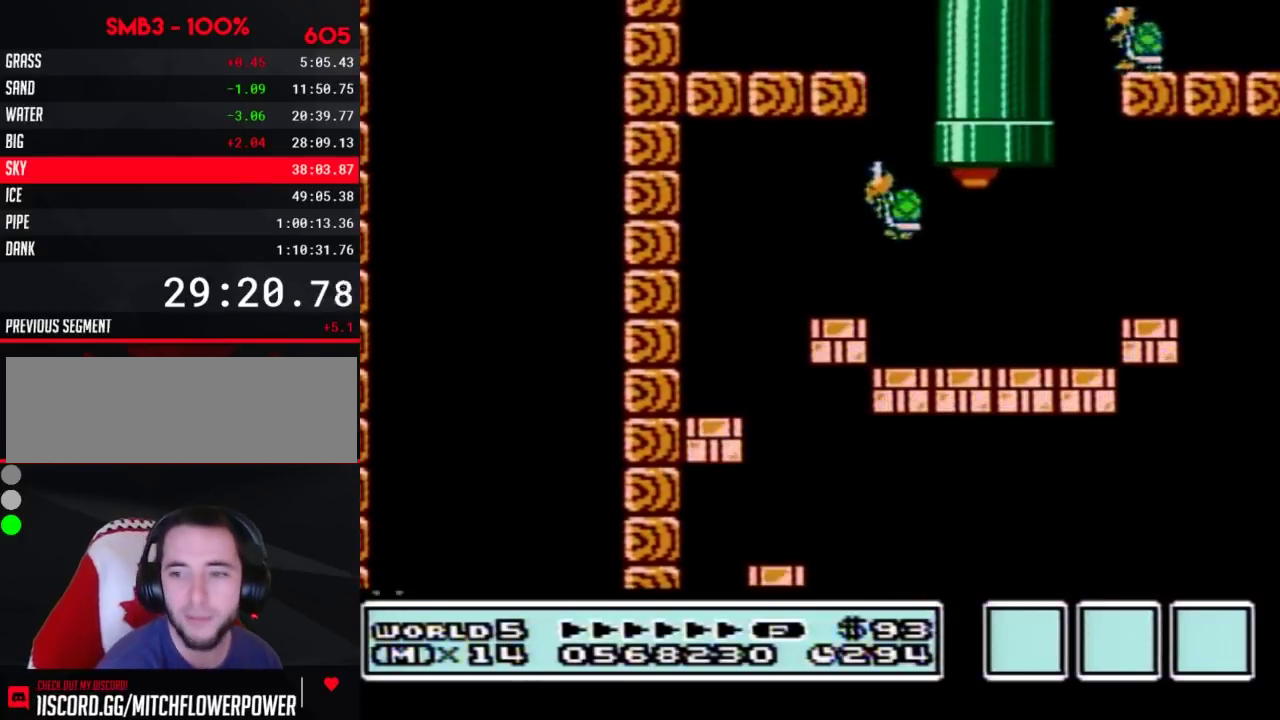
{"buttons": [], "events": []}
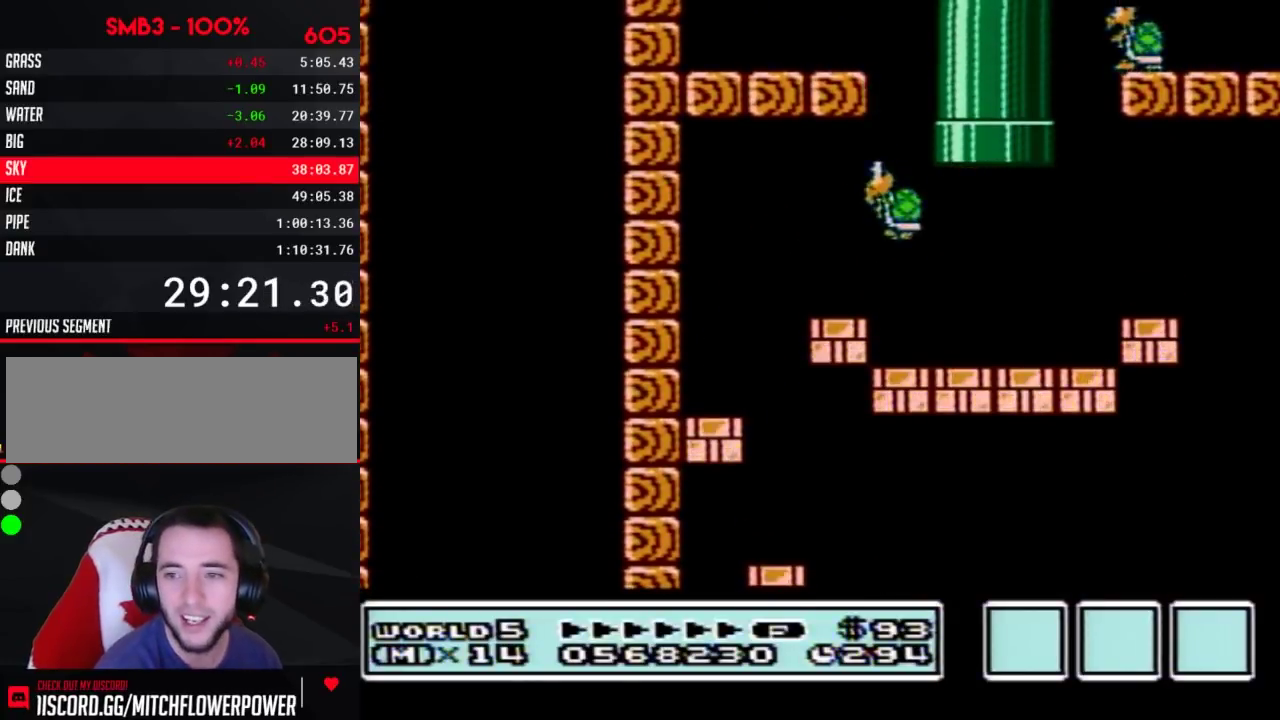
{"buttons": [], "events": []}
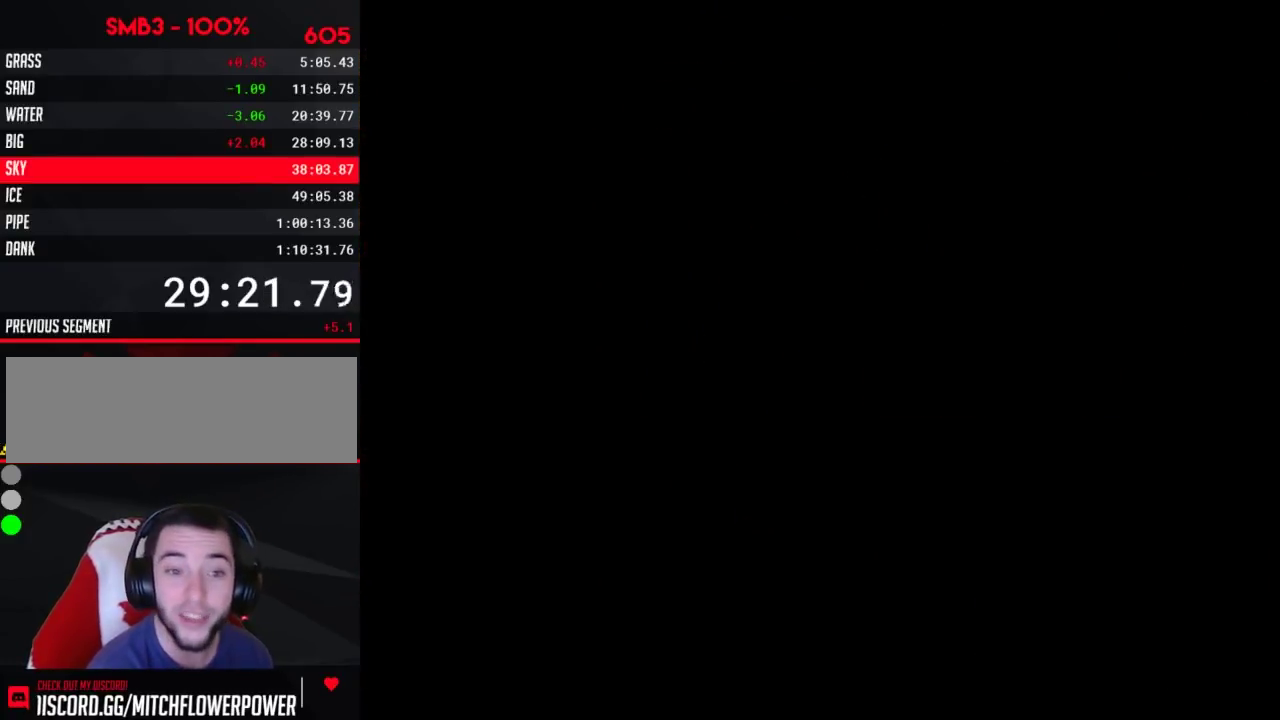
{"buttons": ["B", "DPAD_RIGHT"], "events": [[150, "B", "down"], [183, "DPAD_RIGHT", "down"]]}